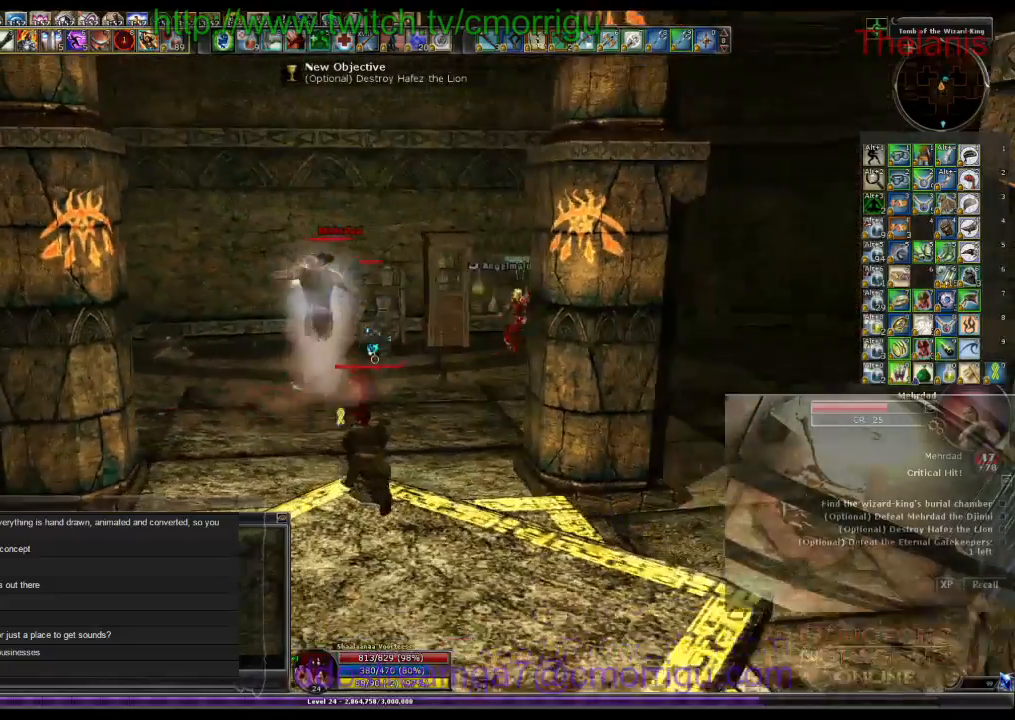
Gameplay with keyboard; each line is a JSON object with the keys held at the frame after it. "events" lists presses ("down") and releases ("up") of ".", "/", "0", "1", "2", "3", "4", "5", "6", "7", "8", "9", "a", "b", "backslash", "backspace", "c", "caps_lock", "comma", "ctrl_l", "ctrl_r", "d", "e", "equals", "escape", "f", "f1", "f10", "f11", "f12", "f2", "f3", "f4", "f5", "f6", "f7", "f8", "f9", "g", "h", "i", "j", "k", "l", "lbracket", "m", "minus", "n", "o", "p", "q", "quote", "r", "rbracket", "return", "s", "semicolon", "shift_l", "shift_r", "space", "t", "tab", "tilde", "u", "v", "w", "x", "y" and "z" between this image and that frame as [ms after this image, input, new state], when the widget could be followed in between. No other keys are recorded. Mouse input is not recorded.
{"keys": [], "events": [[467, "w", "up"]]}
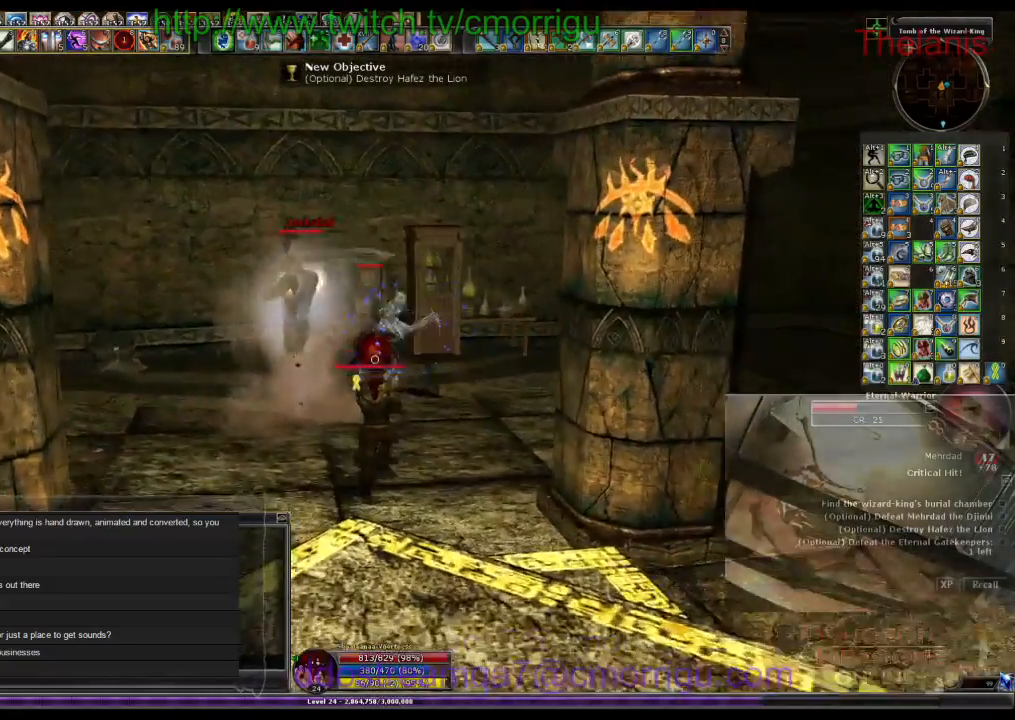
{"keys": ["w"], "events": [[500, "w", "down"]]}
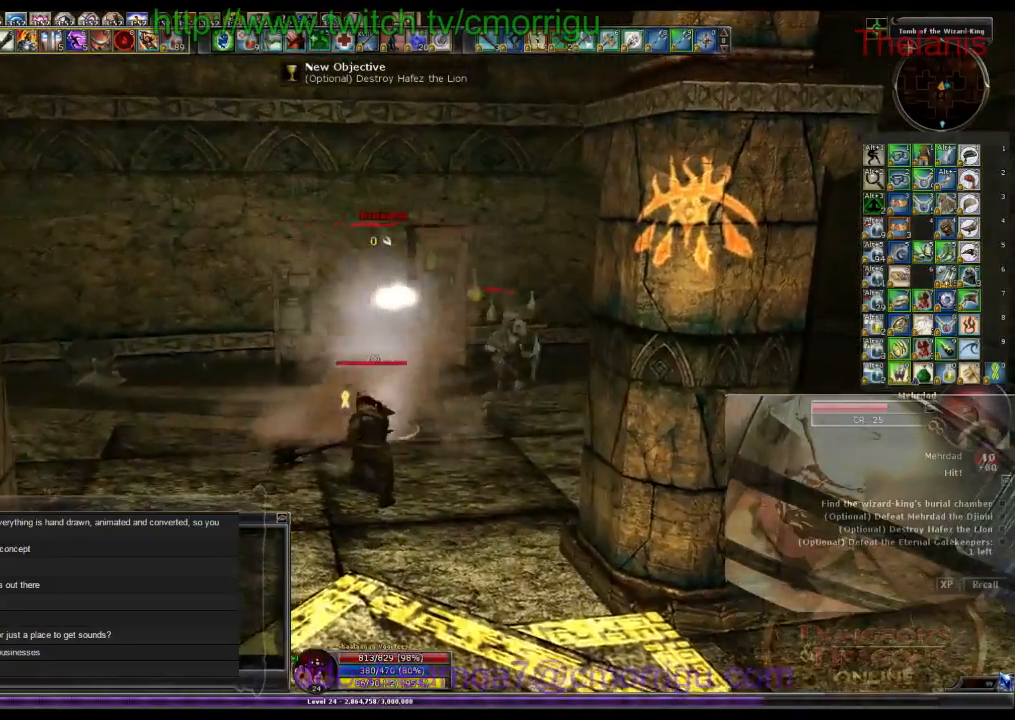
{"keys": ["2", "w"], "events": [[133, "w", "up"], [433, "2", "down"], [467, "w", "down"]]}
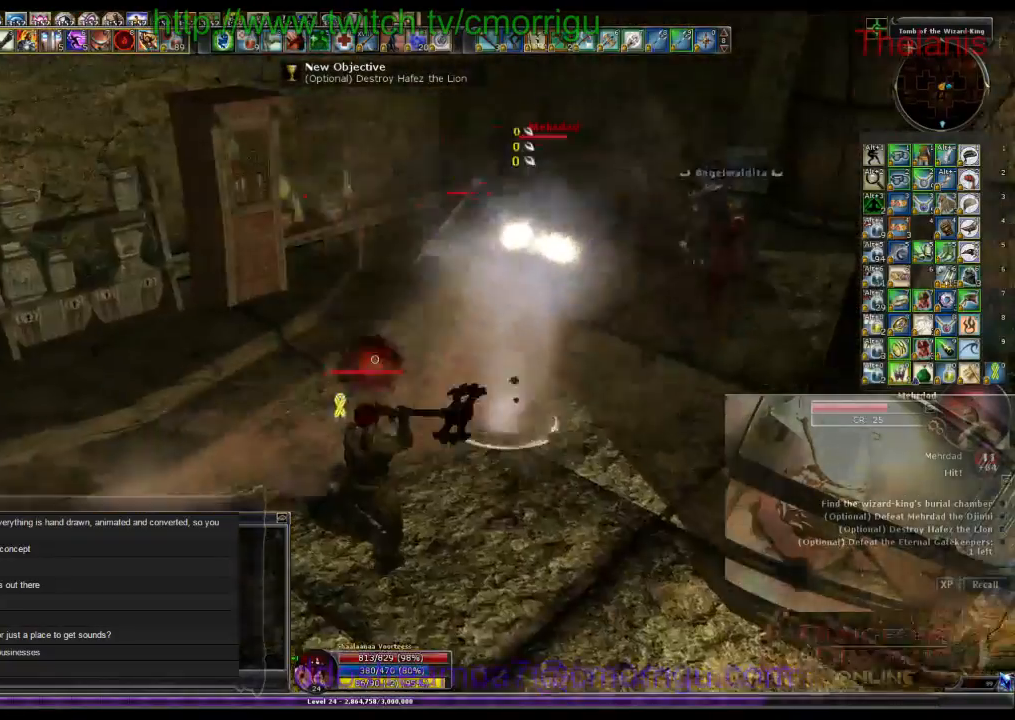
{"keys": [], "events": [[100, "w", "up"], [167, "2", "up"]]}
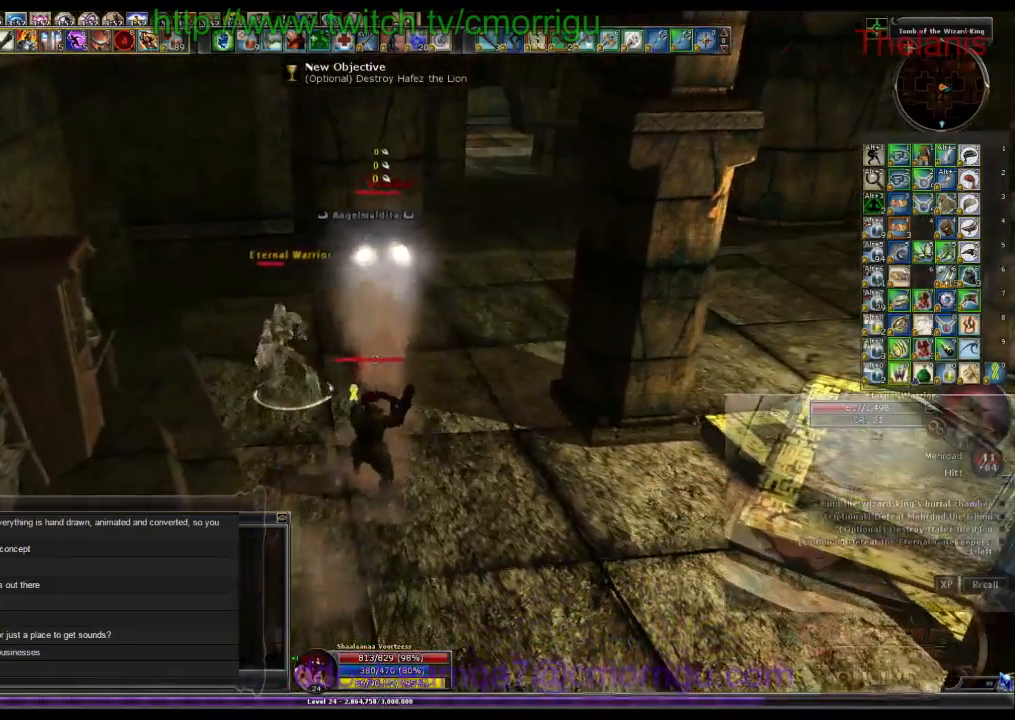
{"keys": [], "events": []}
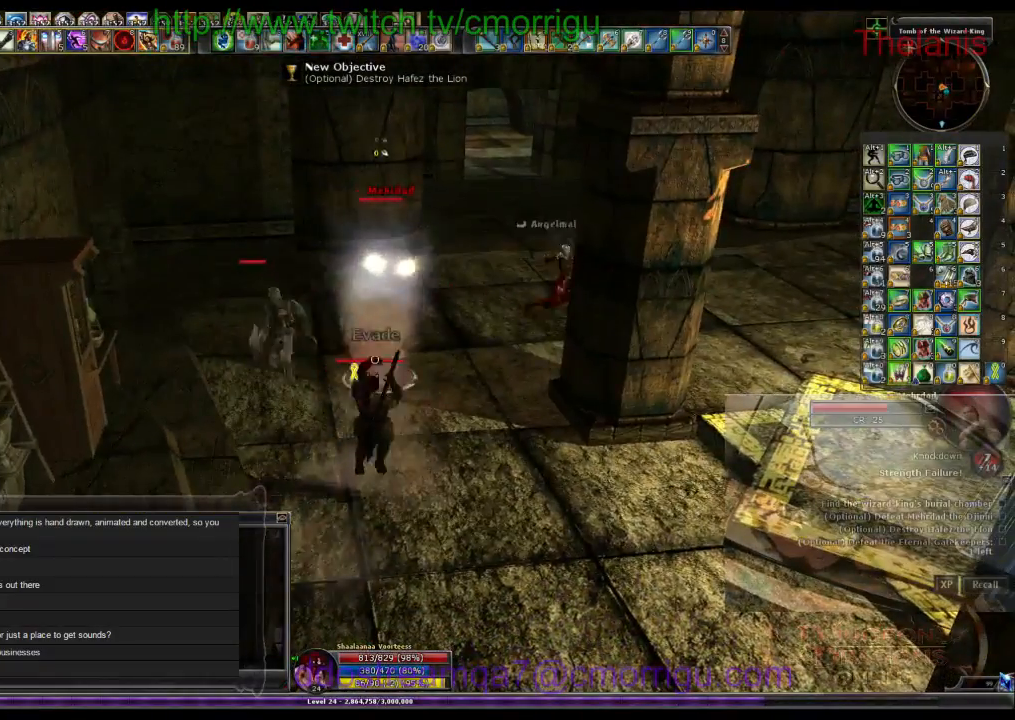
{"keys": [], "events": []}
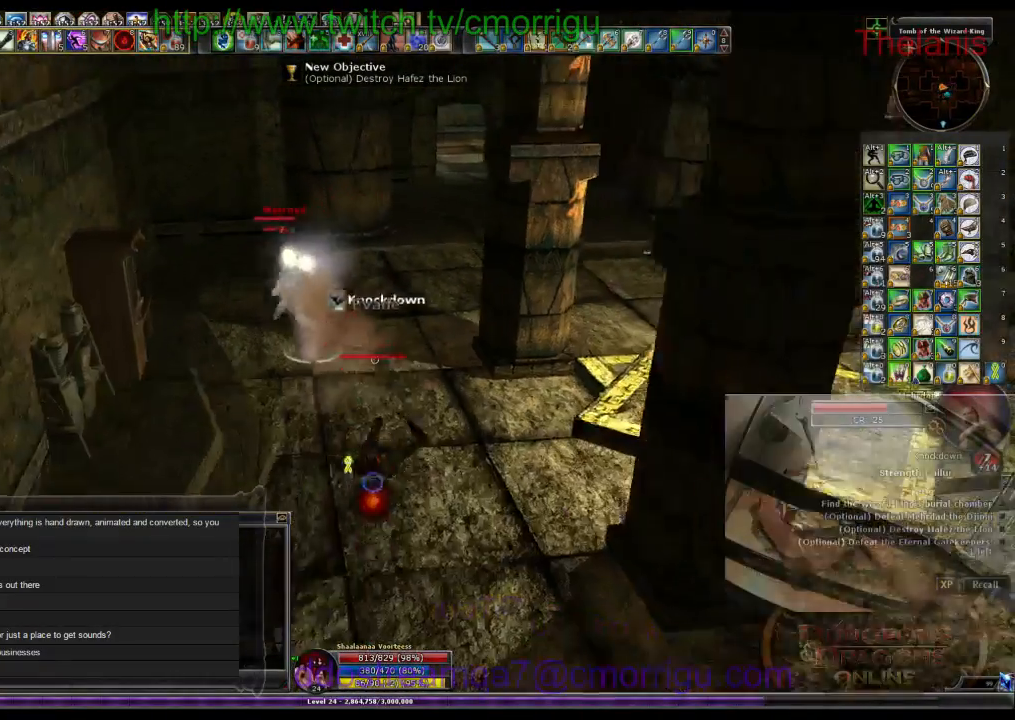
{"keys": [], "events": []}
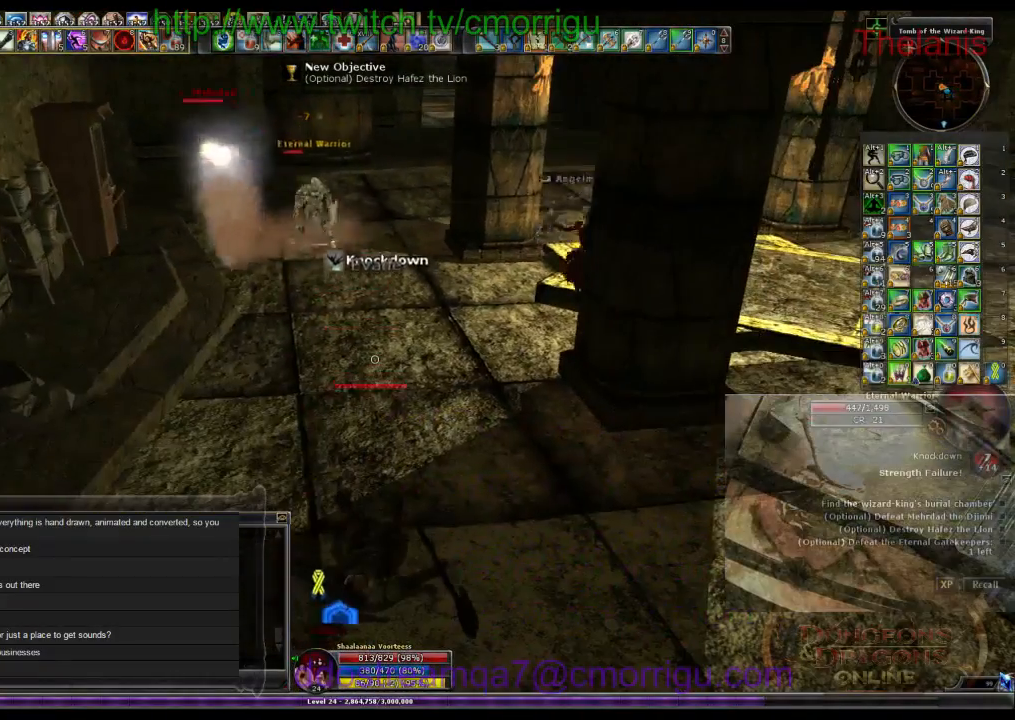
{"keys": [], "events": []}
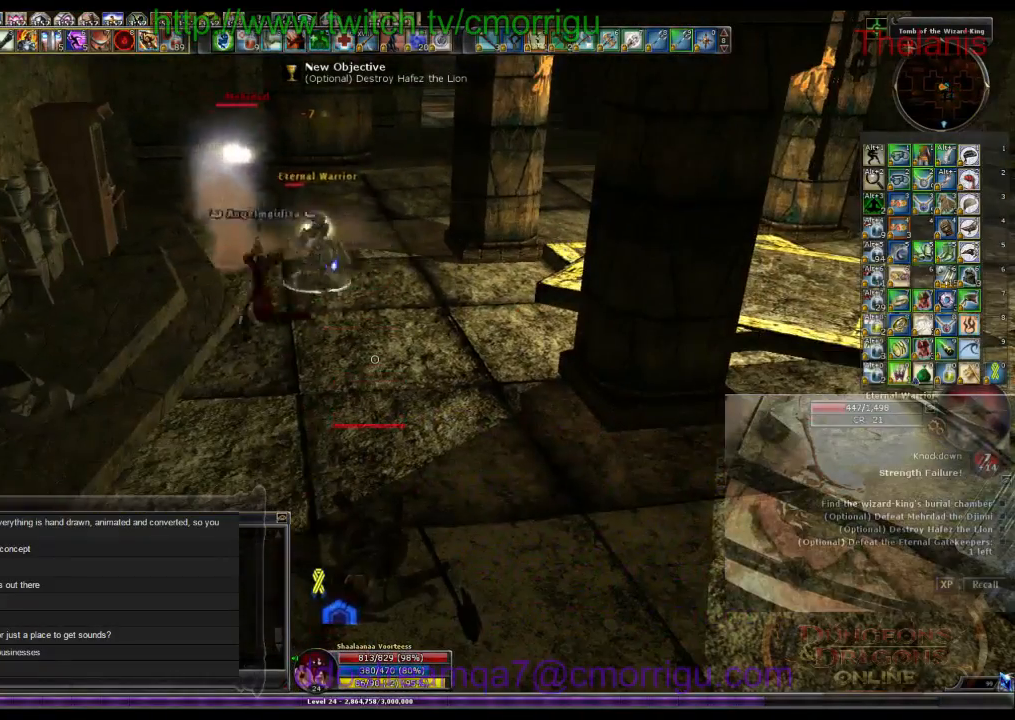
{"keys": [], "events": []}
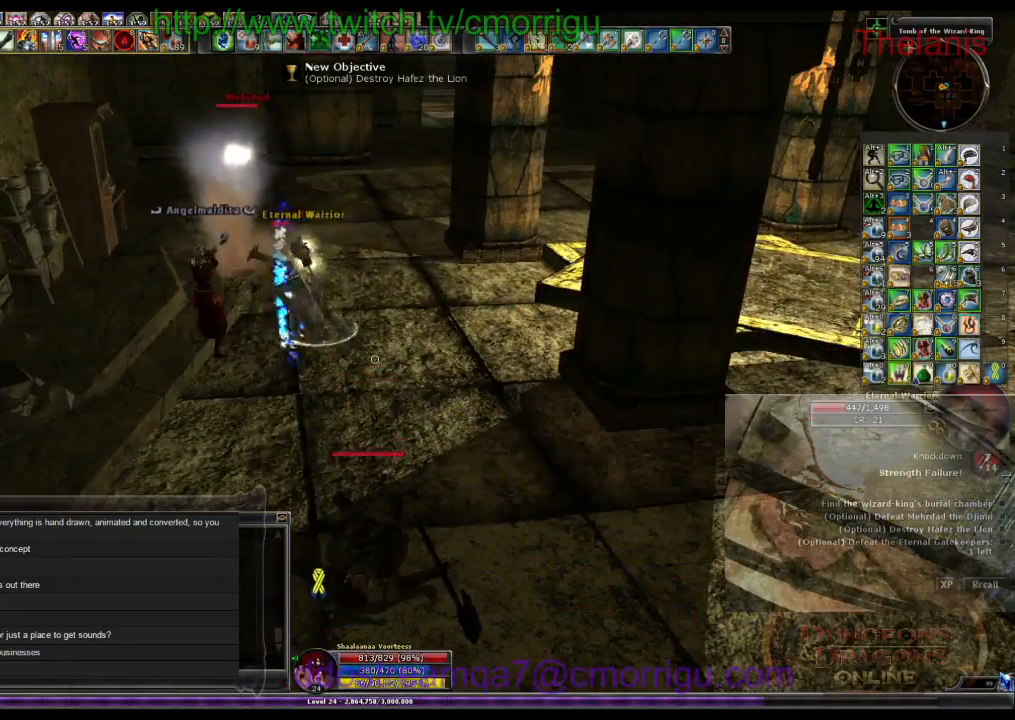
{"keys": [], "events": []}
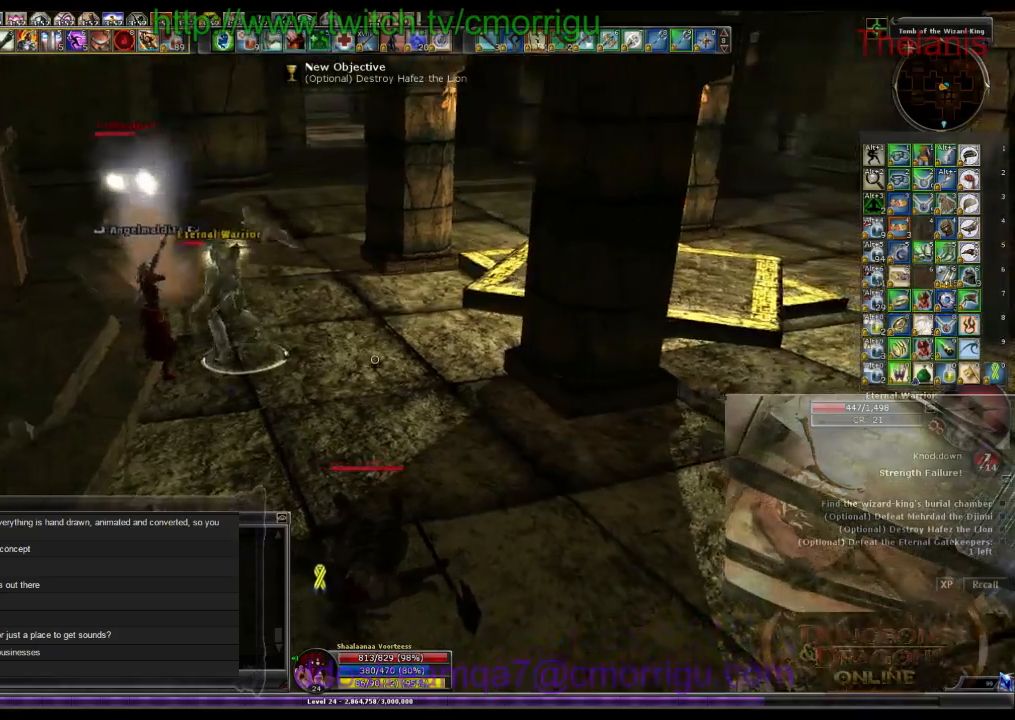
{"keys": ["w"], "events": [[133, "w", "down"]]}
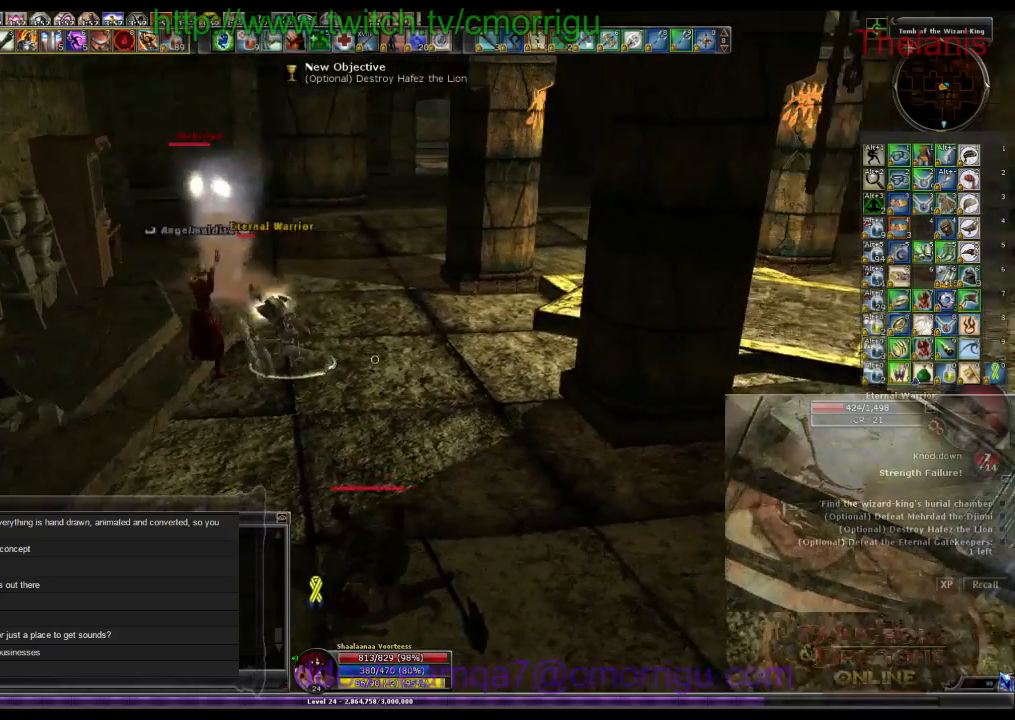
{"keys": ["d", "w"], "events": [[133, "w", "up"], [400, "w", "down"], [433, "d", "down"]]}
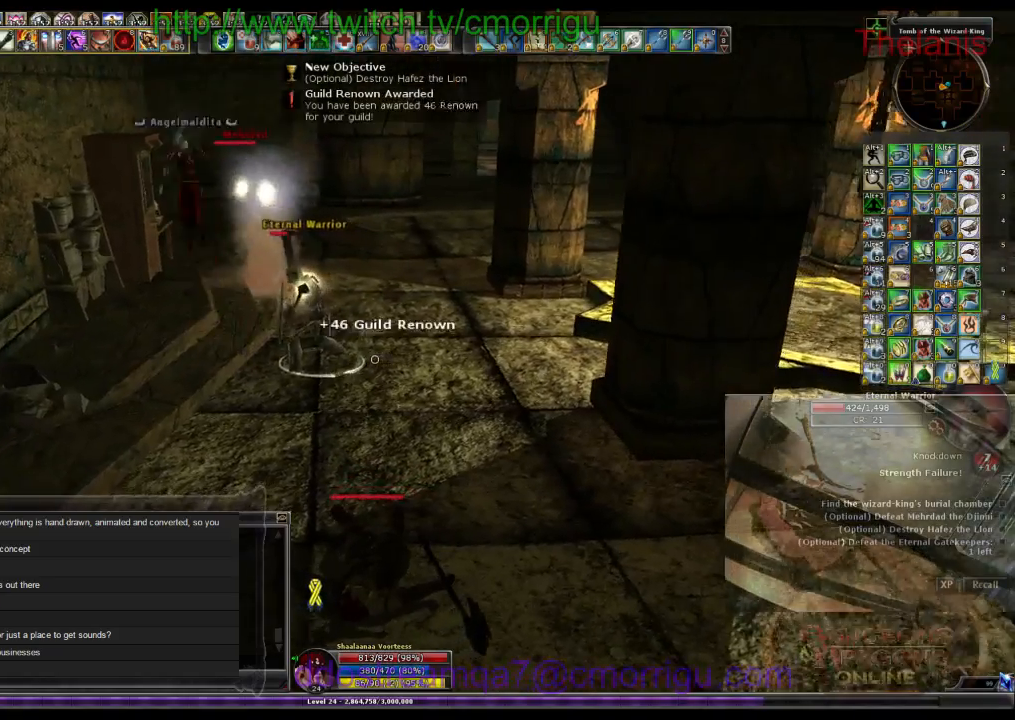
{"keys": ["d", "w"], "events": []}
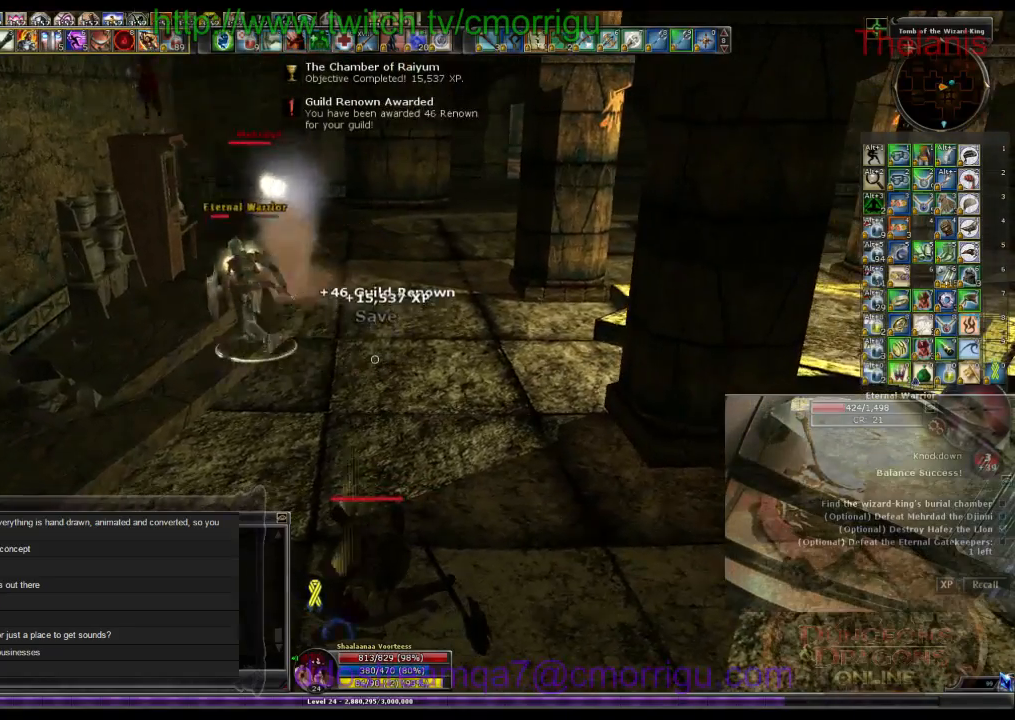
{"keys": [], "events": [[33, "d", "up"], [133, "w", "up"]]}
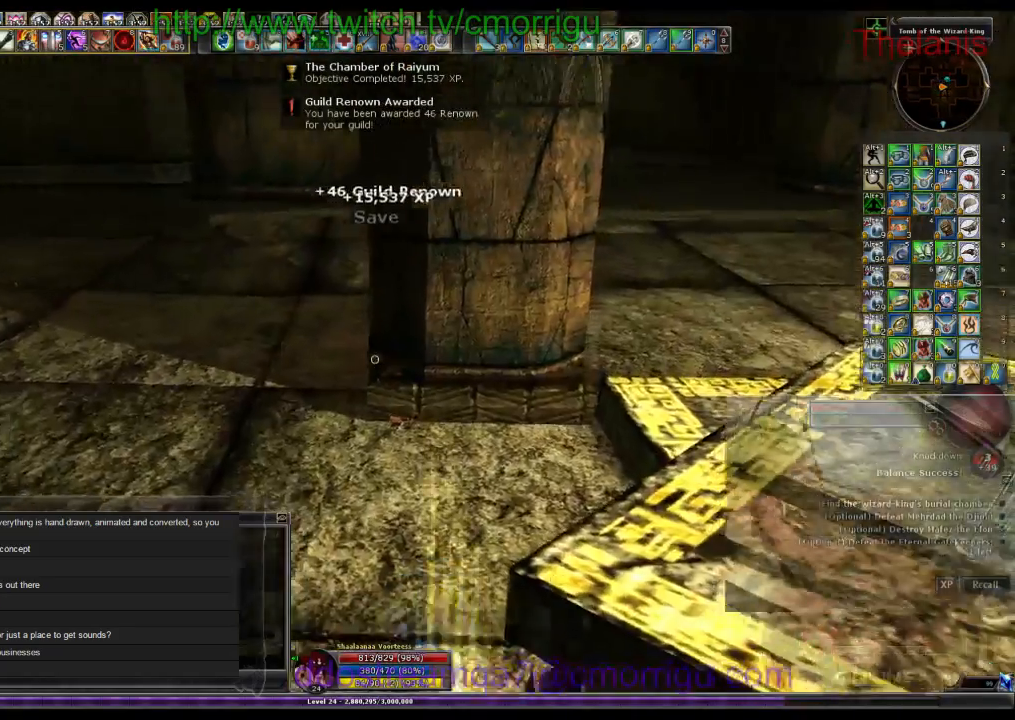
{"keys": ["d", "w"], "events": [[367, "d", "down"], [433, "w", "down"]]}
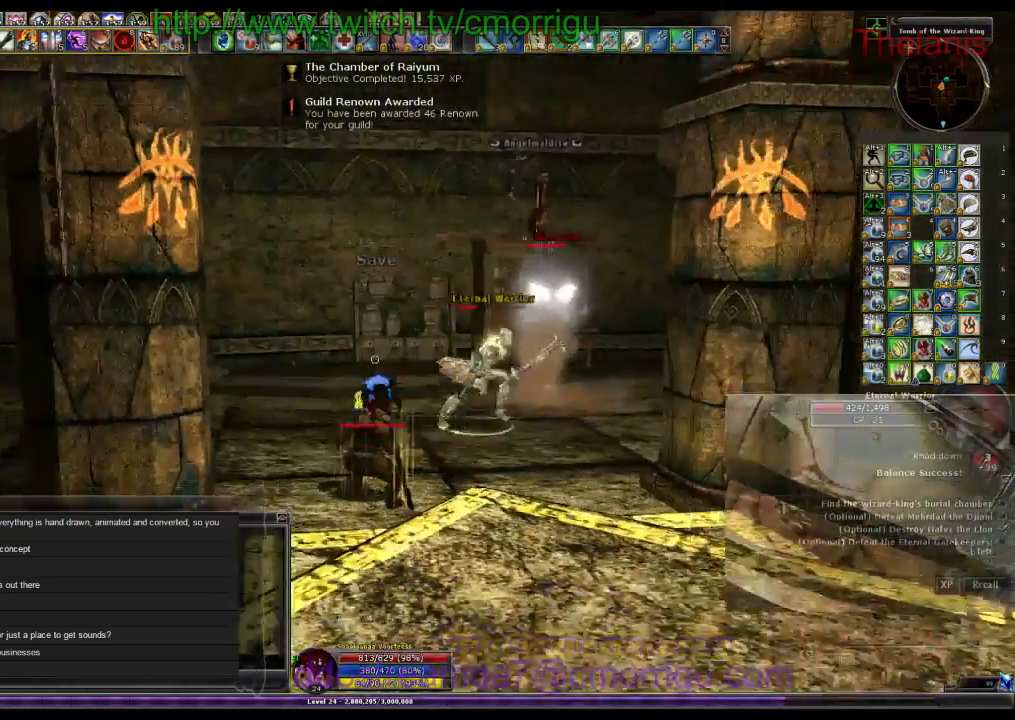
{"keys": ["d", "w"], "events": [[100, "d", "up"], [167, "1", "down"], [200, "w", "up"], [400, "w", "down"], [433, "1", "up"], [433, "d", "down"]]}
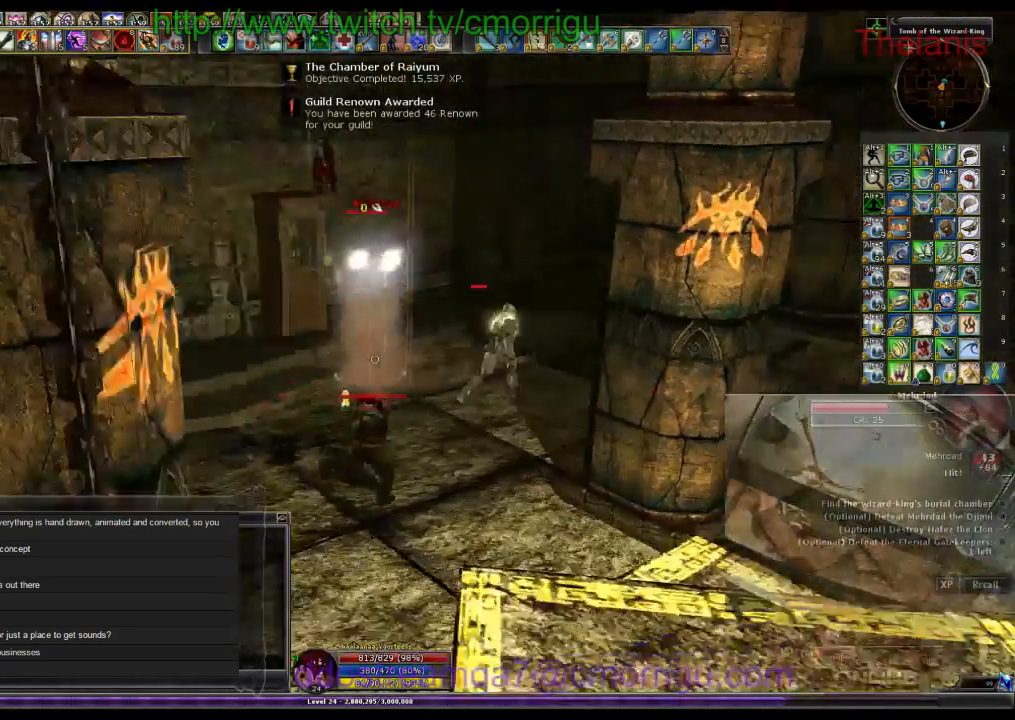
{"keys": ["d", "w"], "events": [[133, "d", "up"], [200, "w", "up"], [267, "2", "down"], [367, "2", "up"], [367, "w", "down"], [500, "d", "down"]]}
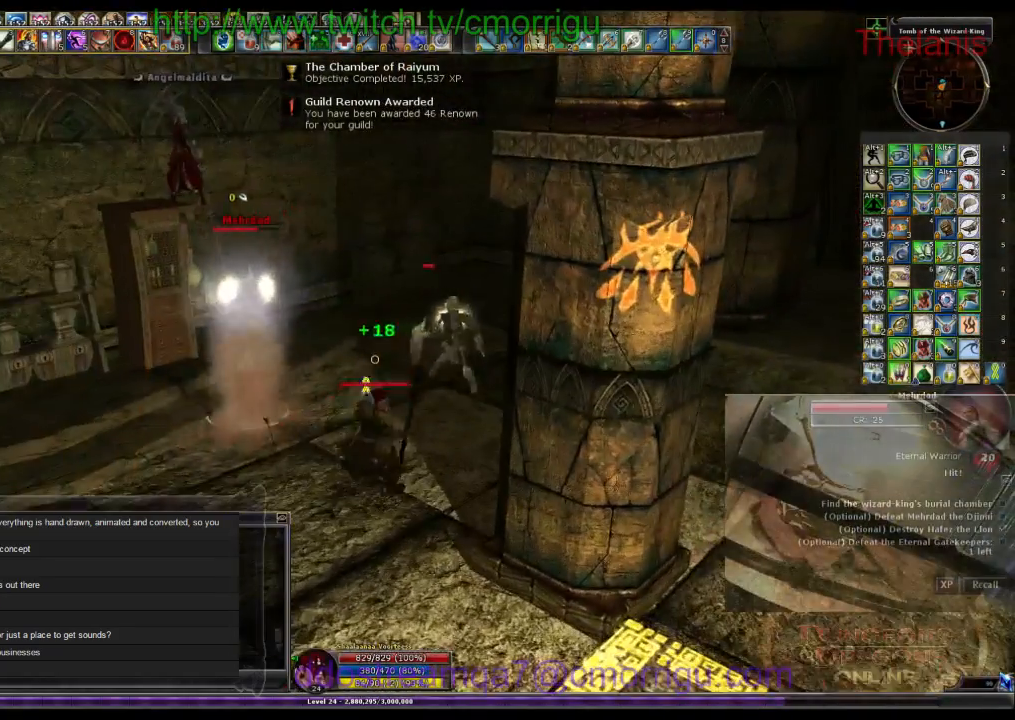
{"keys": [], "events": [[333, "d", "up"], [500, "w", "up"]]}
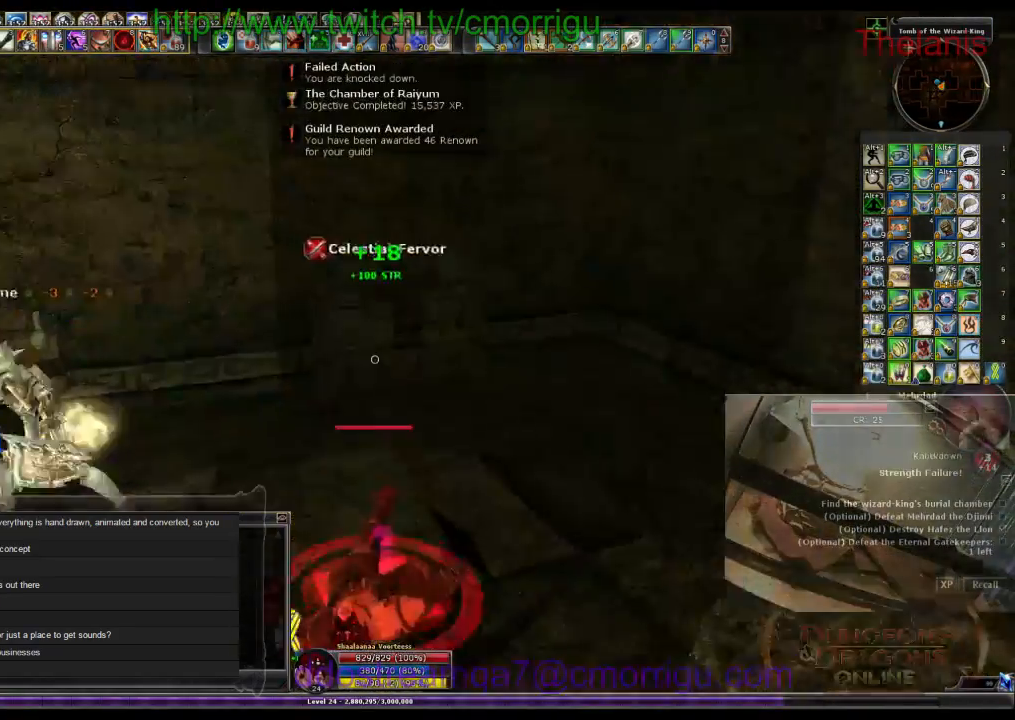
{"keys": [], "events": []}
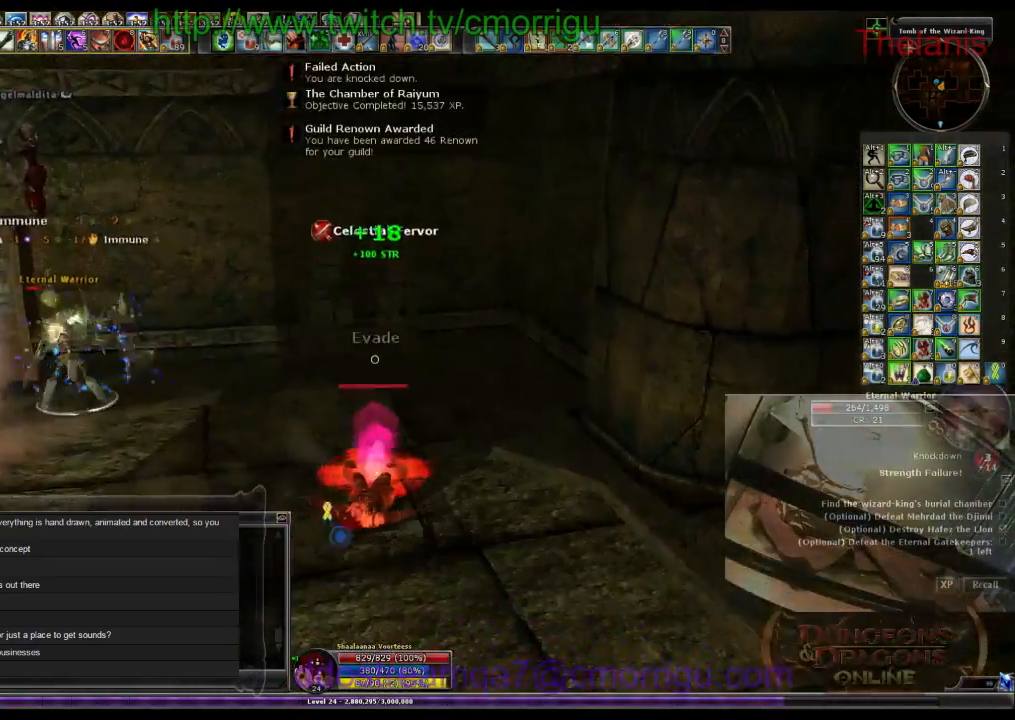
{"keys": ["w"], "events": [[100, "w", "down"]]}
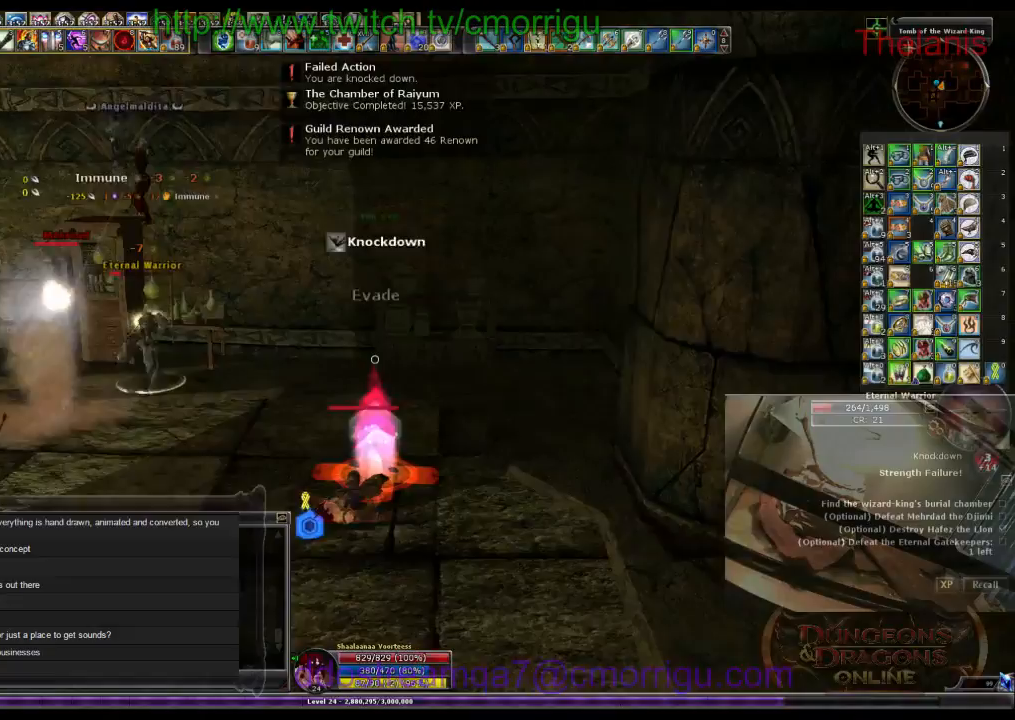
{"keys": ["w"], "events": []}
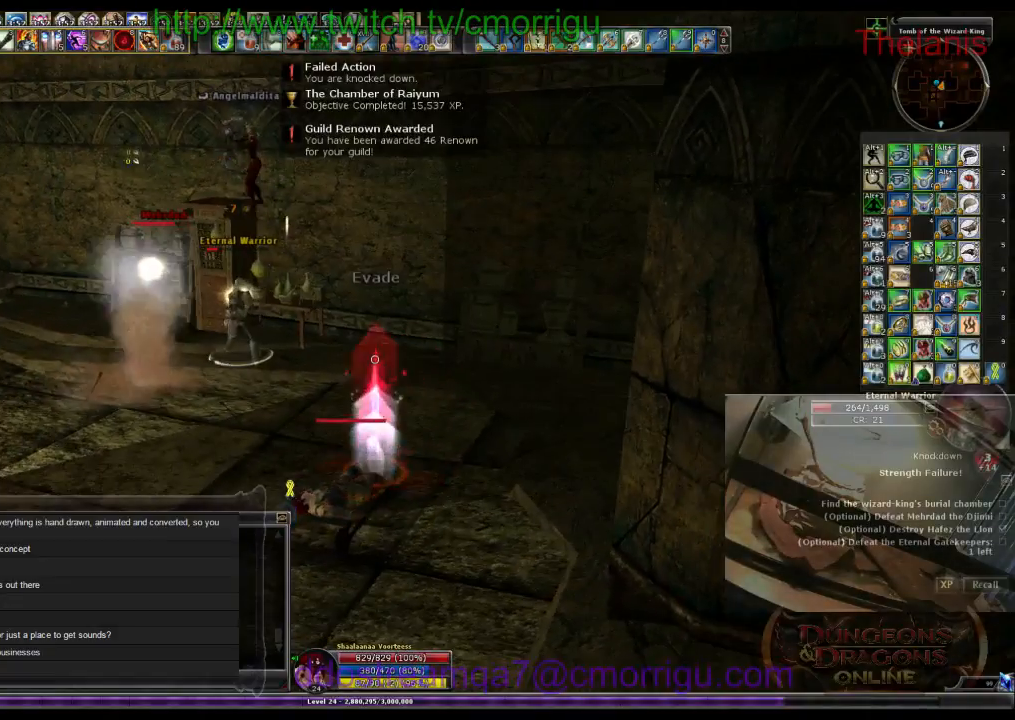
{"keys": [], "events": [[67, "w", "up"]]}